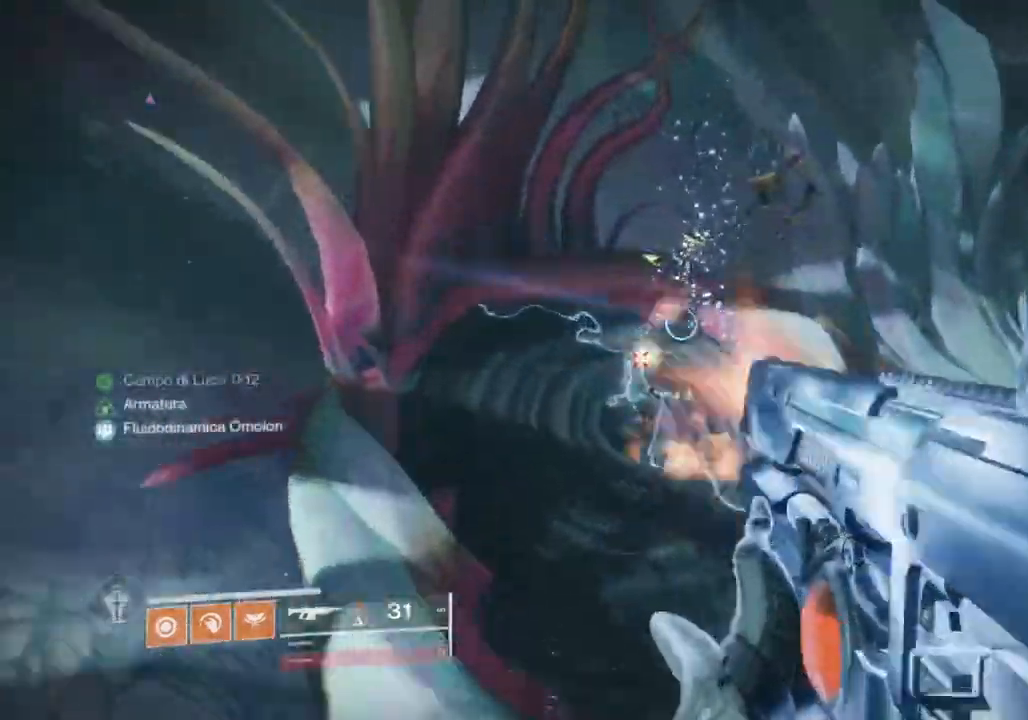
Gameplay with a controller (PlayStation layout); each line is a JSON object with the inputs held at the frame after it. "events" lists button and stick changes between this image and that frame as [ms after this image, input, new state], when the widget could be followed in between.
{"buttons": ["R2"], "left_stick": "center", "right_stick": "up", "events": [[200, "right_stick", "right"], [433, "left_stick", "center"], [433, "right_stick", "up"]]}
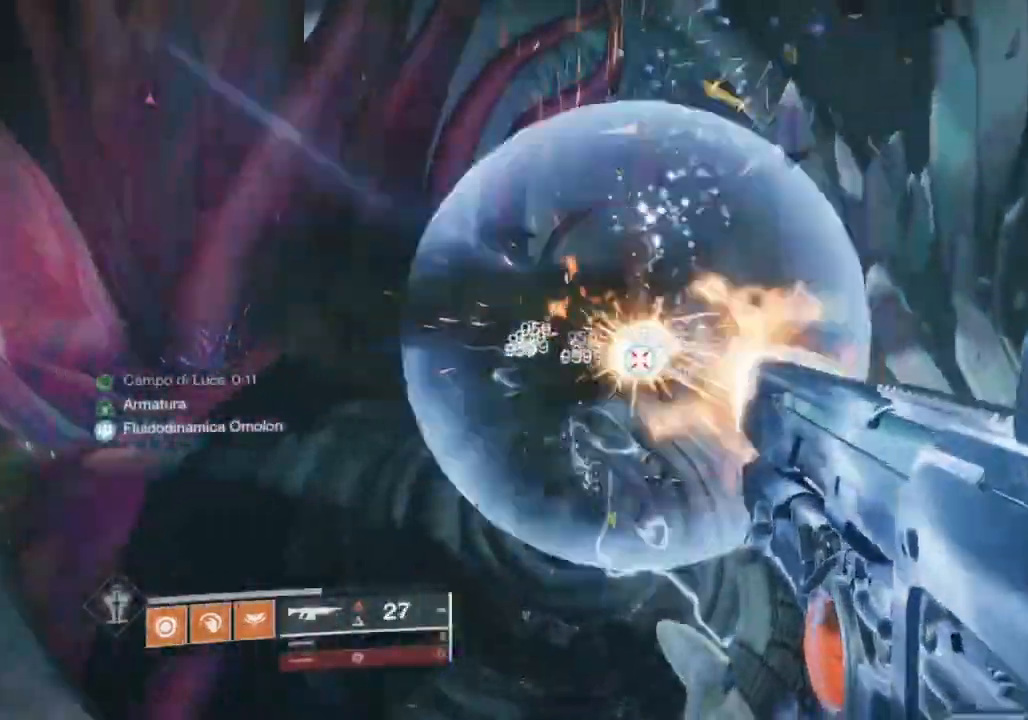
{"buttons": [], "left_stick": "up", "right_stick": "right", "events": [[200, "R2", "up"], [200, "left_stick", "up"], [200, "right_stick", "right"]]}
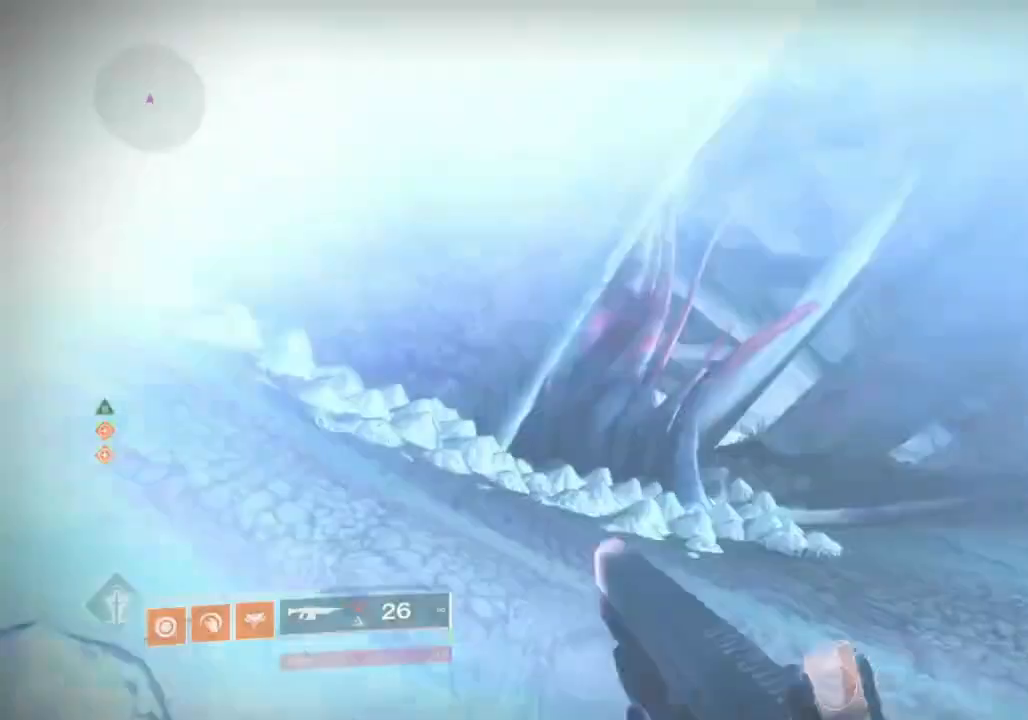
{"buttons": [], "left_stick": "up", "right_stick": "center", "events": [[67, "right_stick", "center"], [200, "right_stick", "right"], [367, "right_stick", "center"]]}
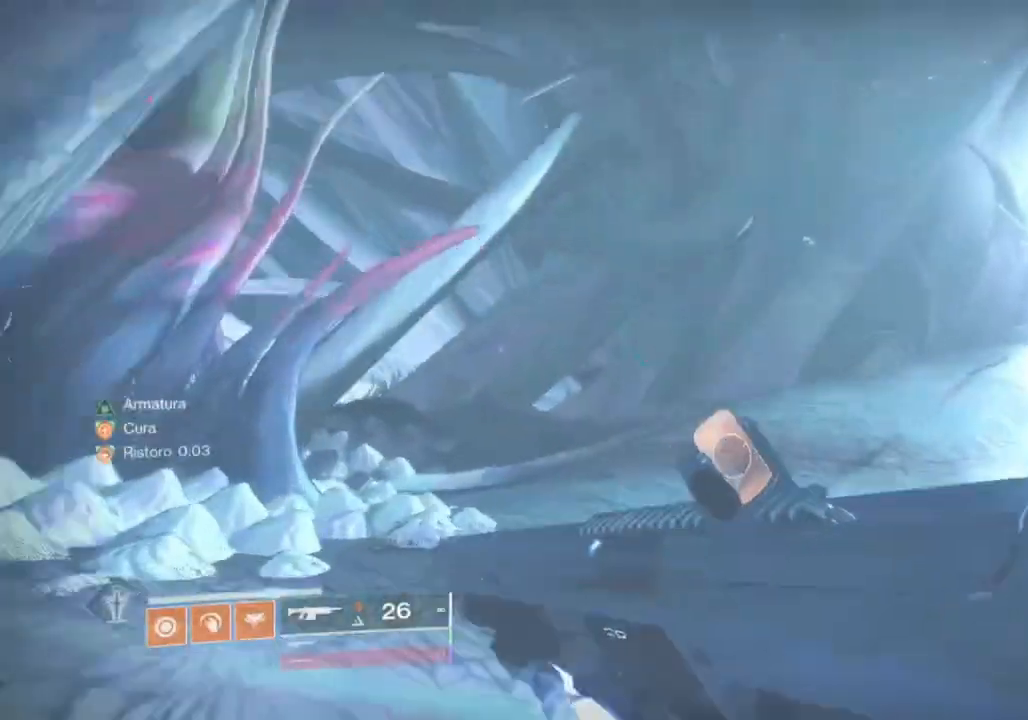
{"buttons": [], "left_stick": "up", "right_stick": "left", "events": [[433, "right_stick", "left"]]}
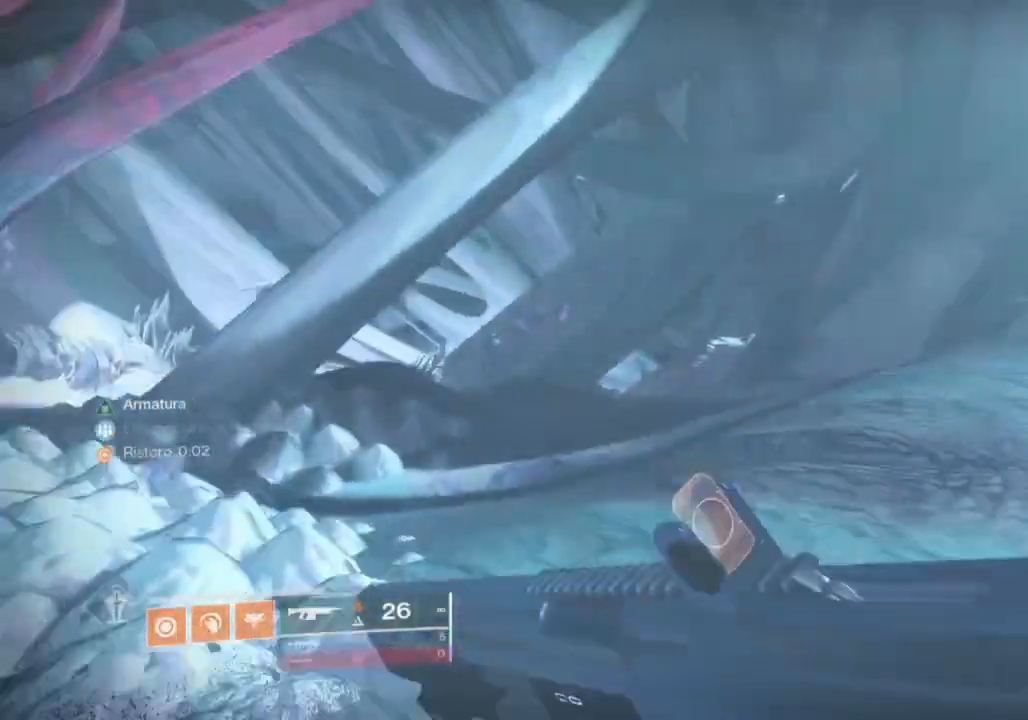
{"buttons": [], "left_stick": "up", "right_stick": "center", "events": [[33, "right_stick", "center"], [233, "CROSS", "down"], [300, "CROSS", "up"], [433, "right_stick", "down-right"], [500, "right_stick", "center"]]}
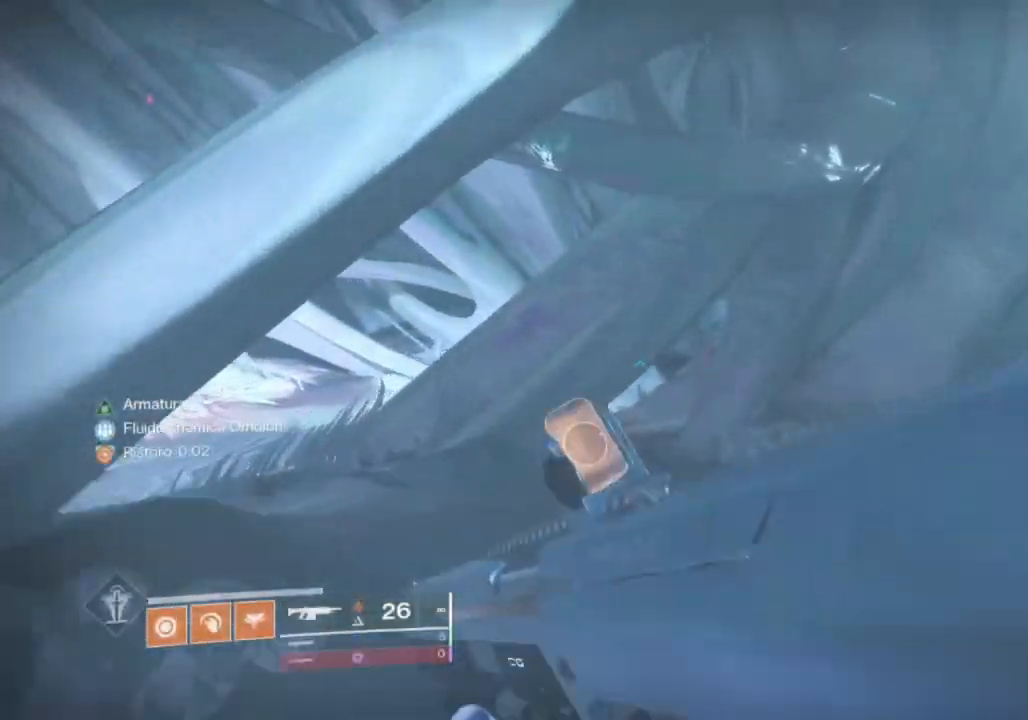
{"buttons": [], "left_stick": "up", "right_stick": "center", "events": [[367, "CROSS", "down"], [433, "CROSS", "up"]]}
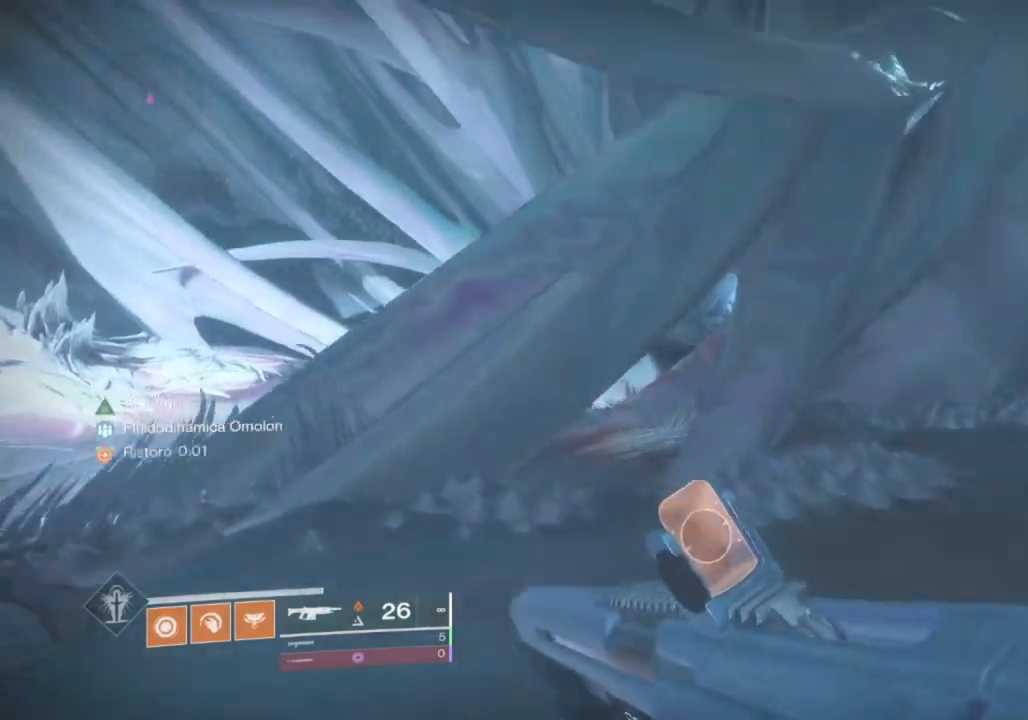
{"buttons": [], "left_stick": "up", "right_stick": "center", "events": [[33, "CROSS", "down"], [67, "CROSS", "up"]]}
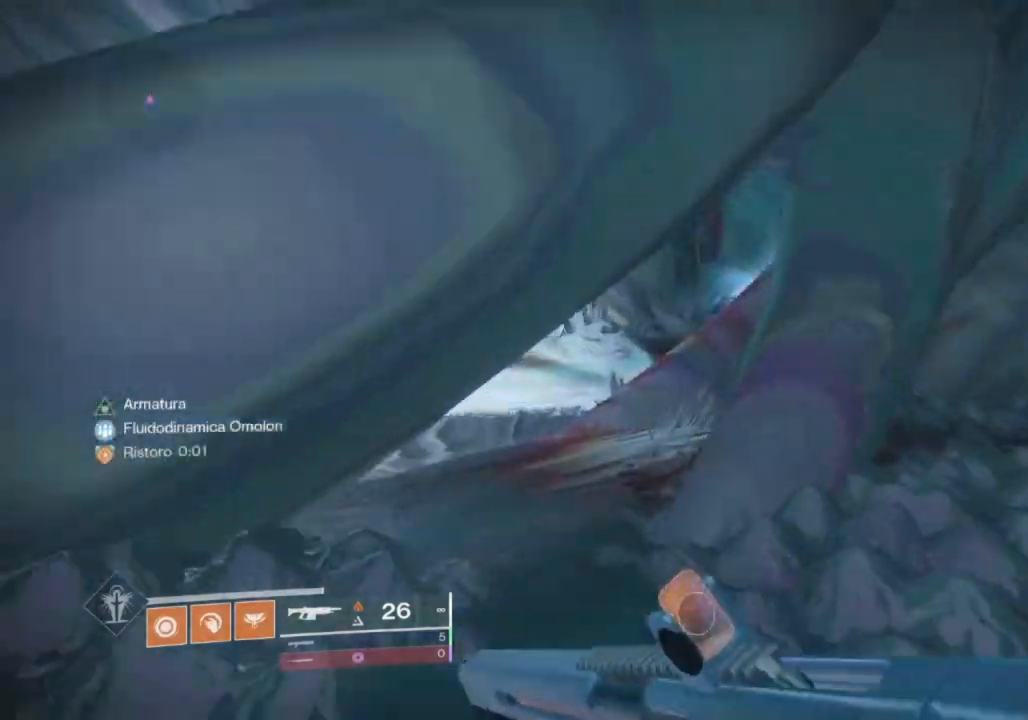
{"buttons": ["TRIANGLE"], "left_stick": "up", "right_stick": "center", "events": [[433, "TRIANGLE", "down"]]}
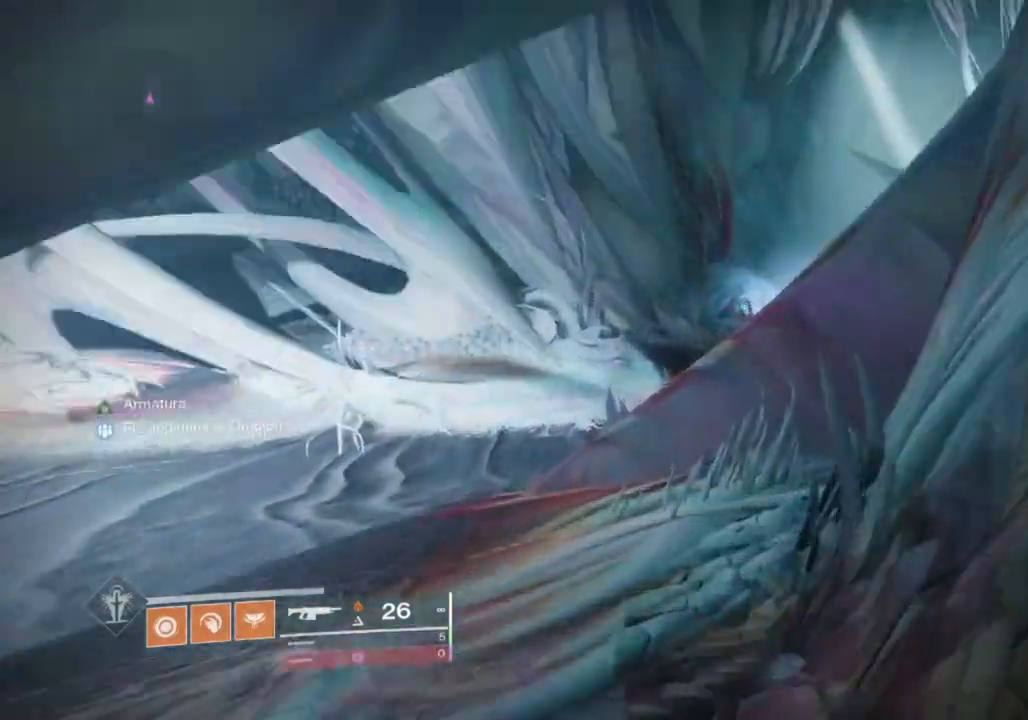
{"buttons": [], "left_stick": "up", "right_stick": "right", "events": [[200, "TRIANGLE", "up"], [467, "right_stick", "right"]]}
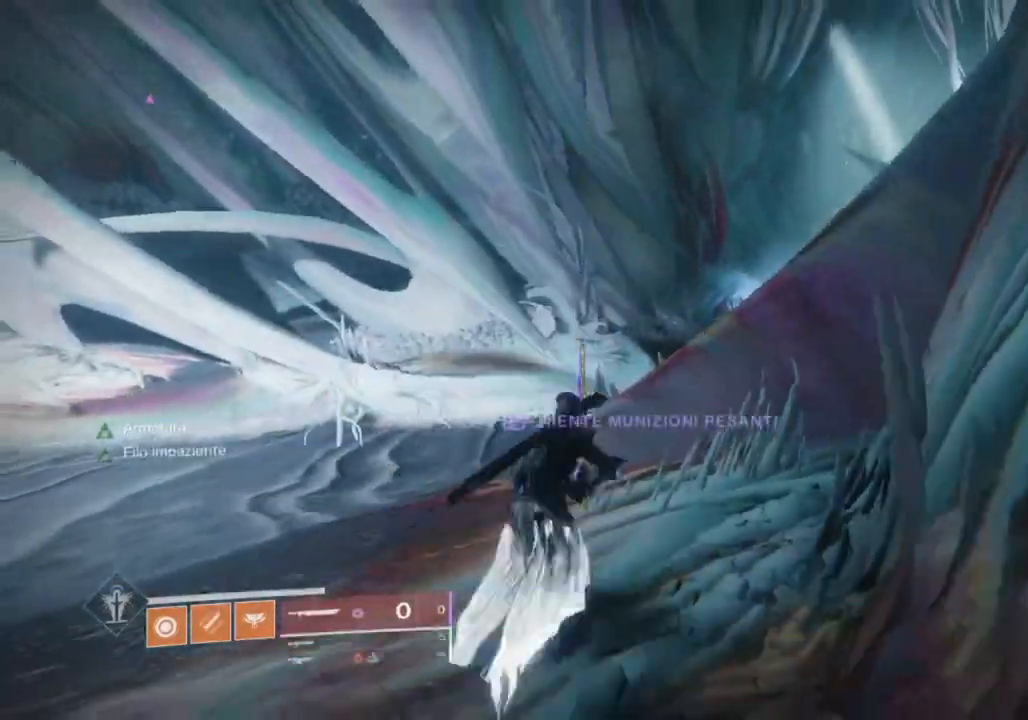
{"buttons": [], "left_stick": "up", "right_stick": "center", "events": [[33, "CROSS", "down"], [133, "CROSS", "up"], [233, "CROSS", "down"], [300, "CROSS", "up"], [400, "CROSS", "down"], [433, "right_stick", "center"], [467, "CROSS", "up"]]}
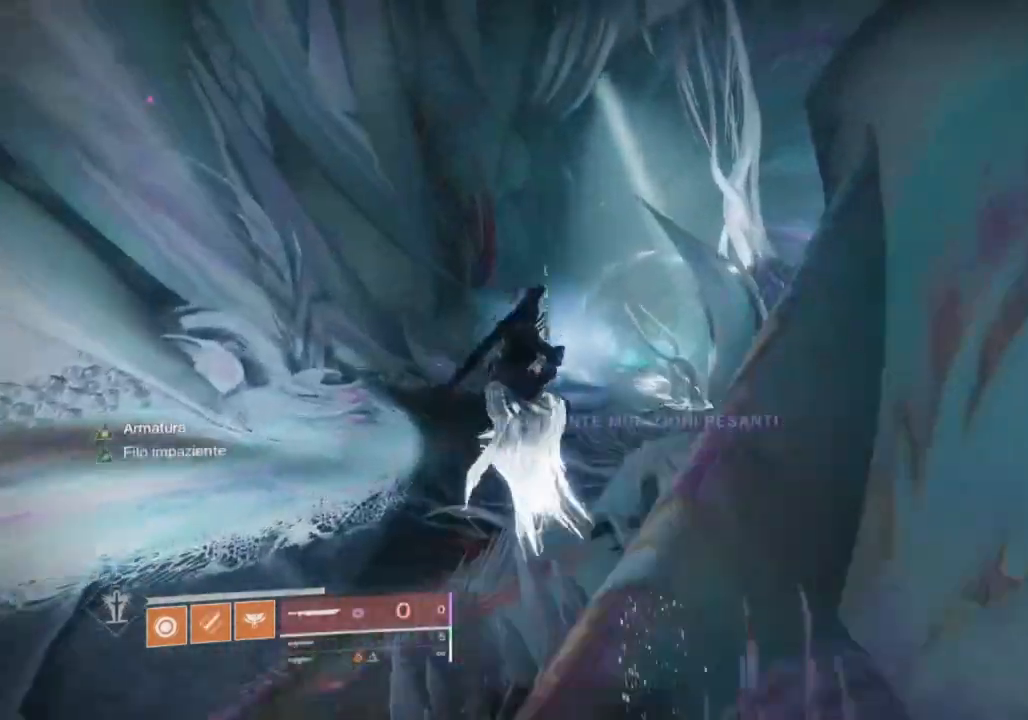
{"buttons": [], "left_stick": "up", "right_stick": "right", "events": [[167, "right_stick", "right"], [400, "right_stick", "center"], [467, "right_stick", "right"]]}
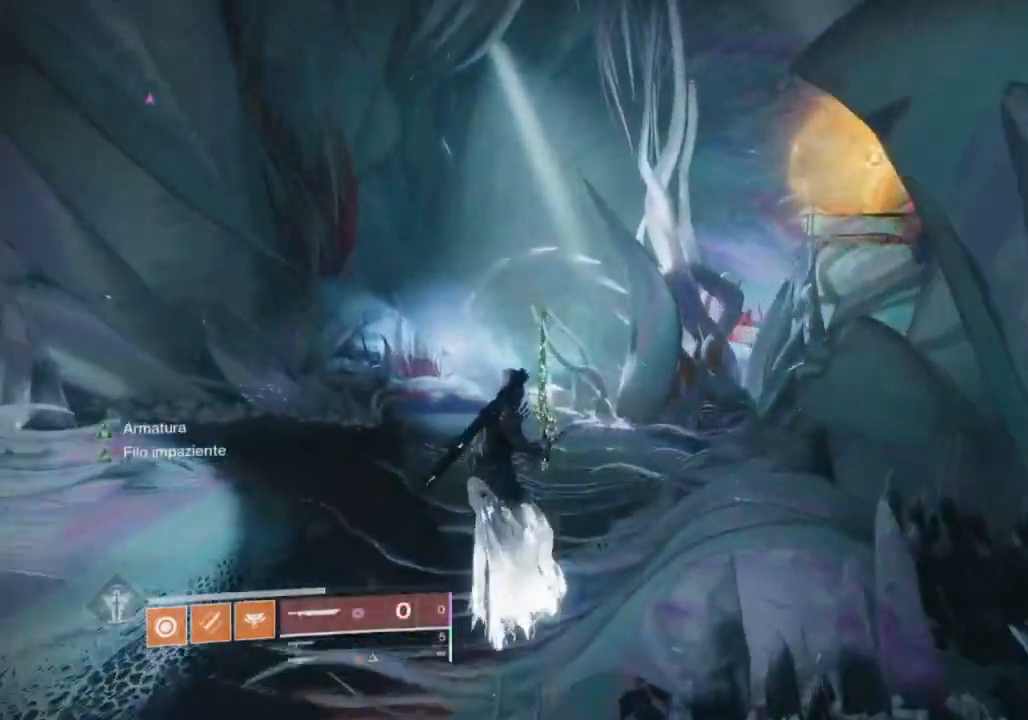
{"buttons": ["TRIANGLE"], "left_stick": "up", "right_stick": "center", "events": [[67, "R1", "down"], [100, "right_stick", "center"], [233, "R1", "up"], [267, "TRIANGLE", "down"], [333, "TRIANGLE", "up"], [433, "TRIANGLE", "down"]]}
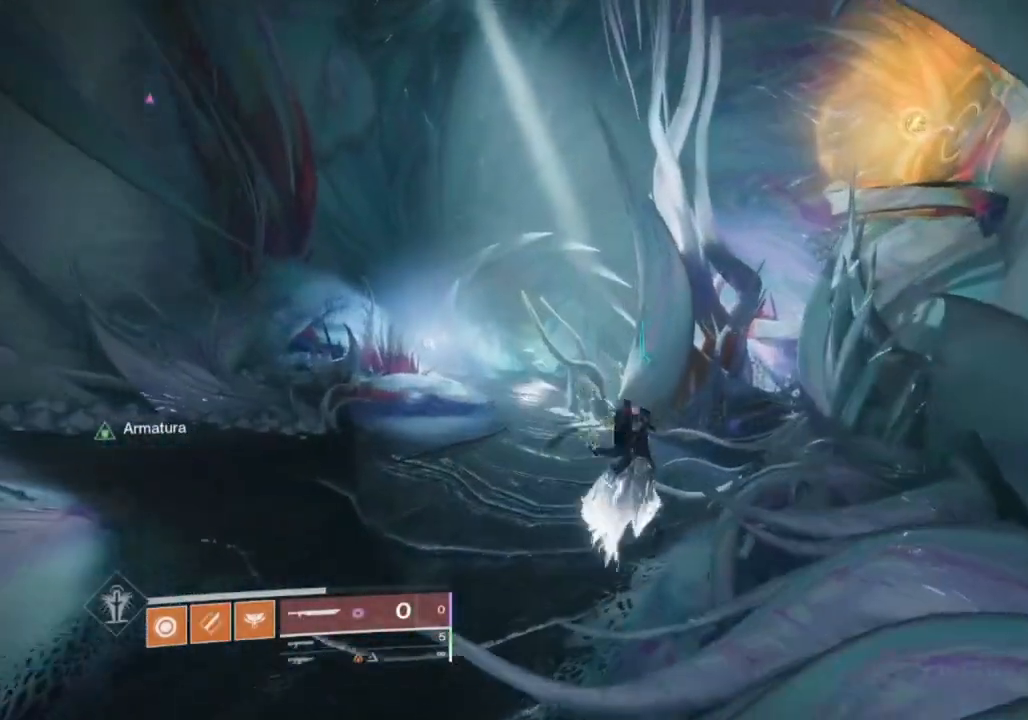
{"buttons": [], "left_stick": "up", "right_stick": "left", "events": [[33, "TRIANGLE", "up"], [367, "L3", "down"], [400, "right_stick", "left"], [500, "L3", "up"]]}
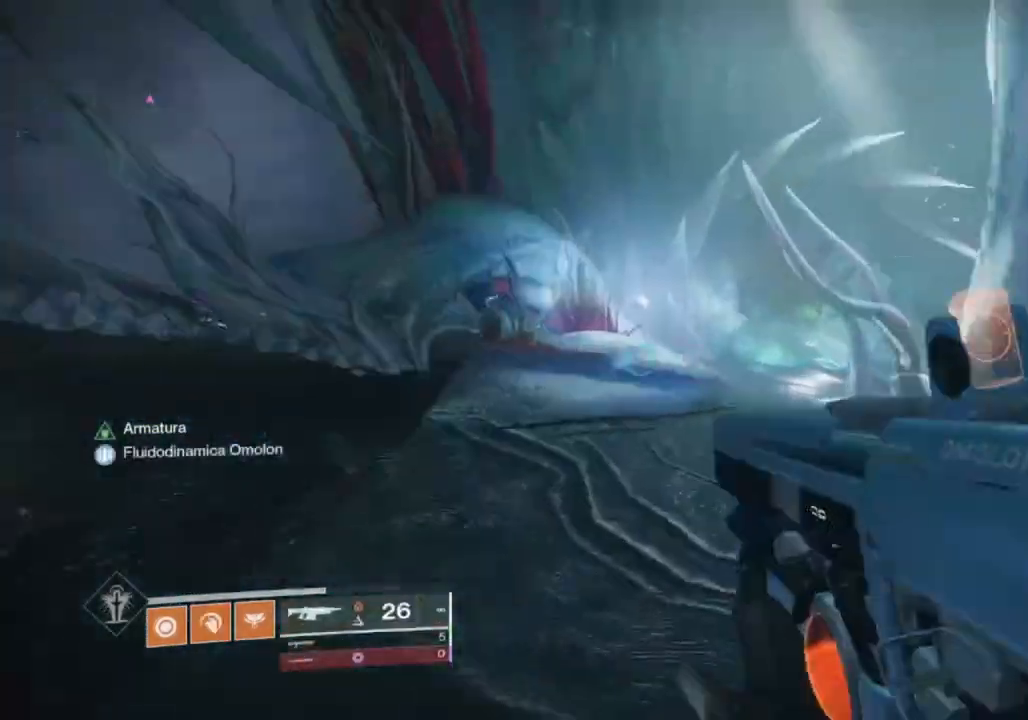
{"buttons": [], "left_stick": "up", "right_stick": "center", "events": [[33, "right_stick", "center"], [233, "right_stick", "right"], [333, "right_stick", "center"]]}
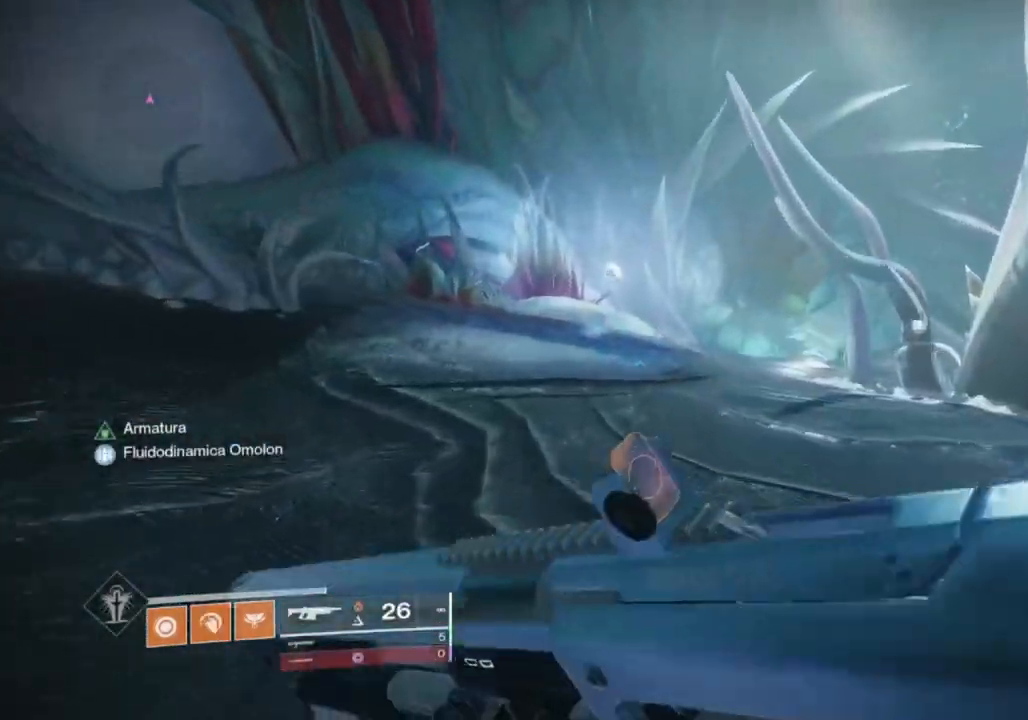
{"buttons": [], "left_stick": "up", "right_stick": "center", "events": [[233, "CROSS", "down"], [333, "CROSS", "up"]]}
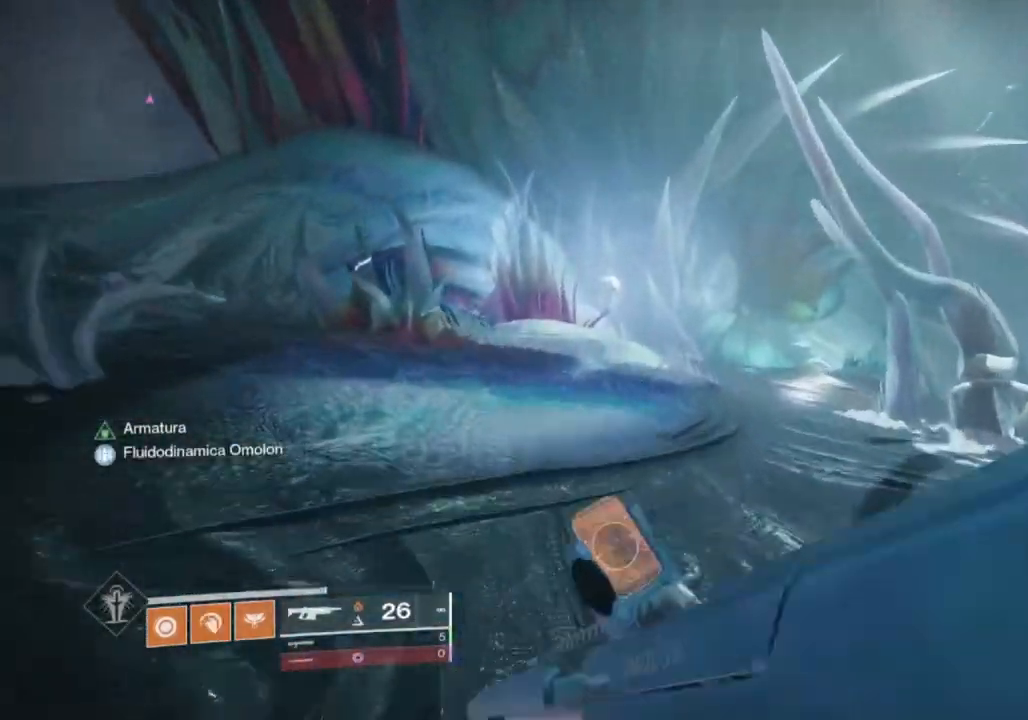
{"buttons": [], "left_stick": "up", "right_stick": "center", "events": [[400, "CROSS", "down"], [467, "CROSS", "up"]]}
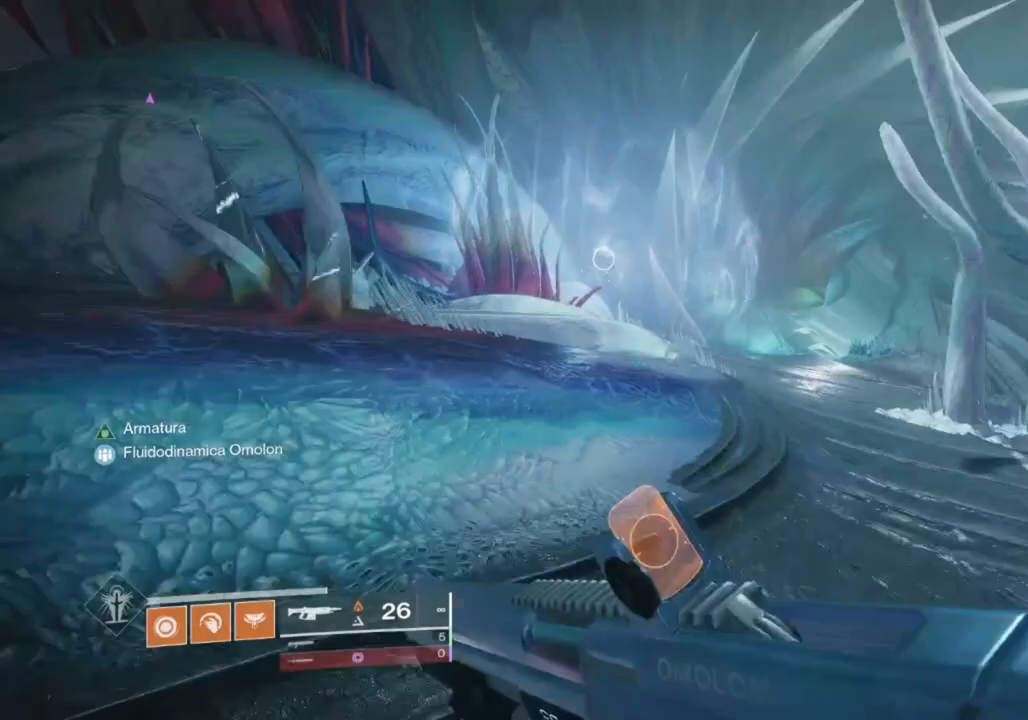
{"buttons": [], "left_stick": "up", "right_stick": "center", "events": [[33, "CROSS", "down"], [133, "CROSS", "up"], [267, "CROSS", "down"], [300, "CROSS", "up"], [400, "CROSS", "down"], [500, "CROSS", "up"]]}
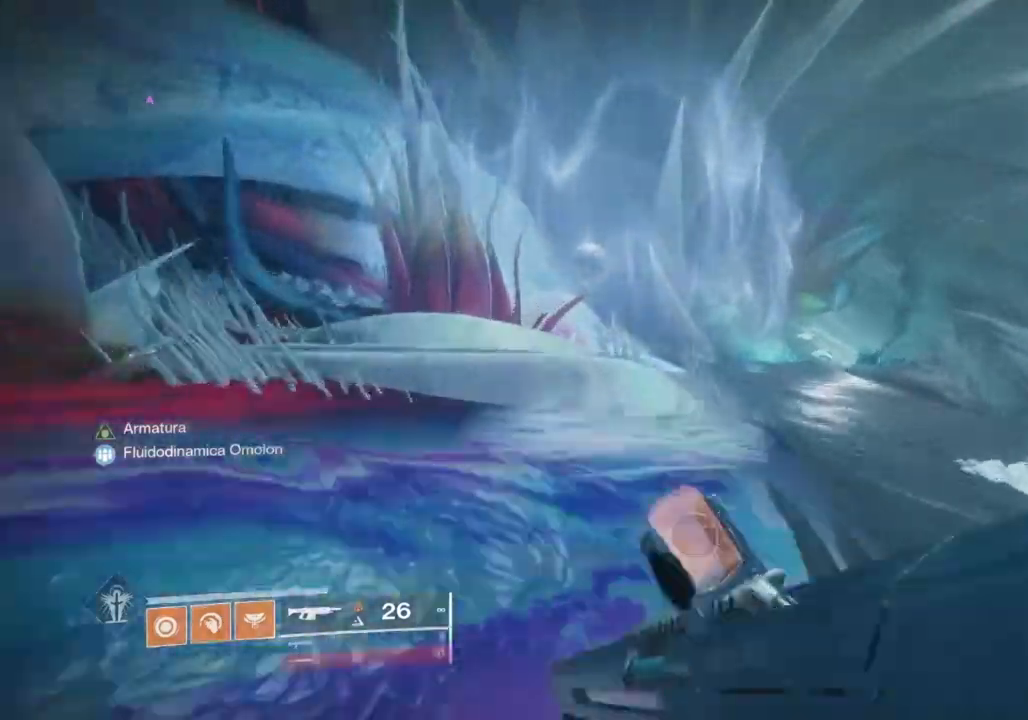
{"buttons": ["R2"], "left_stick": "up", "right_stick": "center", "events": [[267, "CROSS", "down"], [367, "CROSS", "up"], [467, "R2", "down"]]}
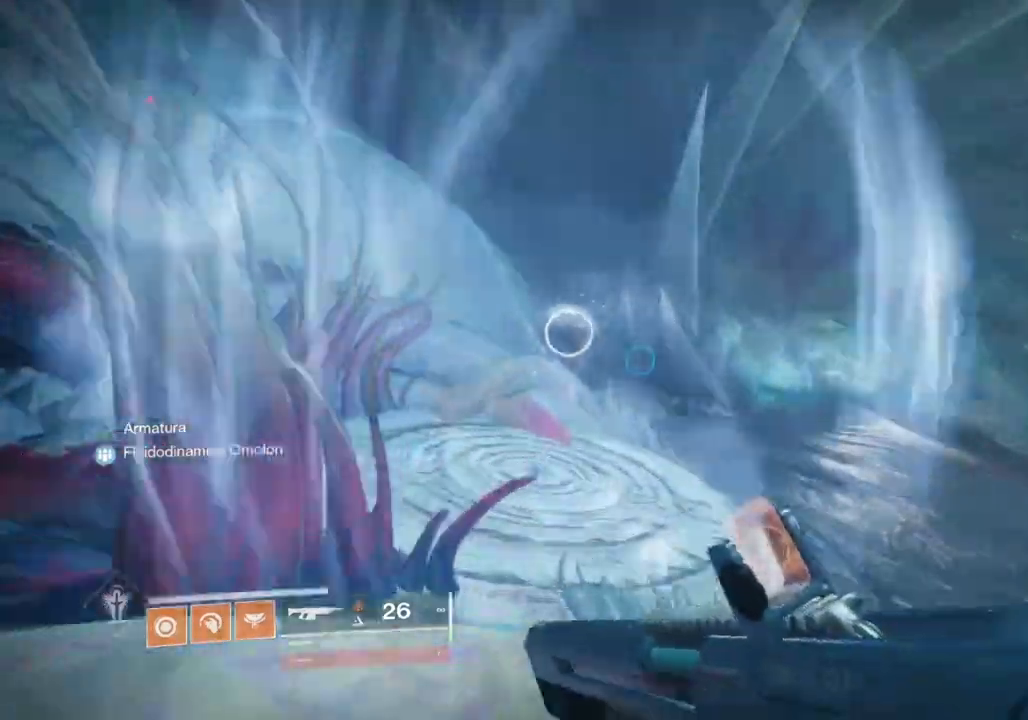
{"buttons": ["R2"], "left_stick": "up-right", "right_stick": "center", "events": [[100, "right_stick", "up-left"], [333, "left_stick", "up-right"], [333, "right_stick", "center"]]}
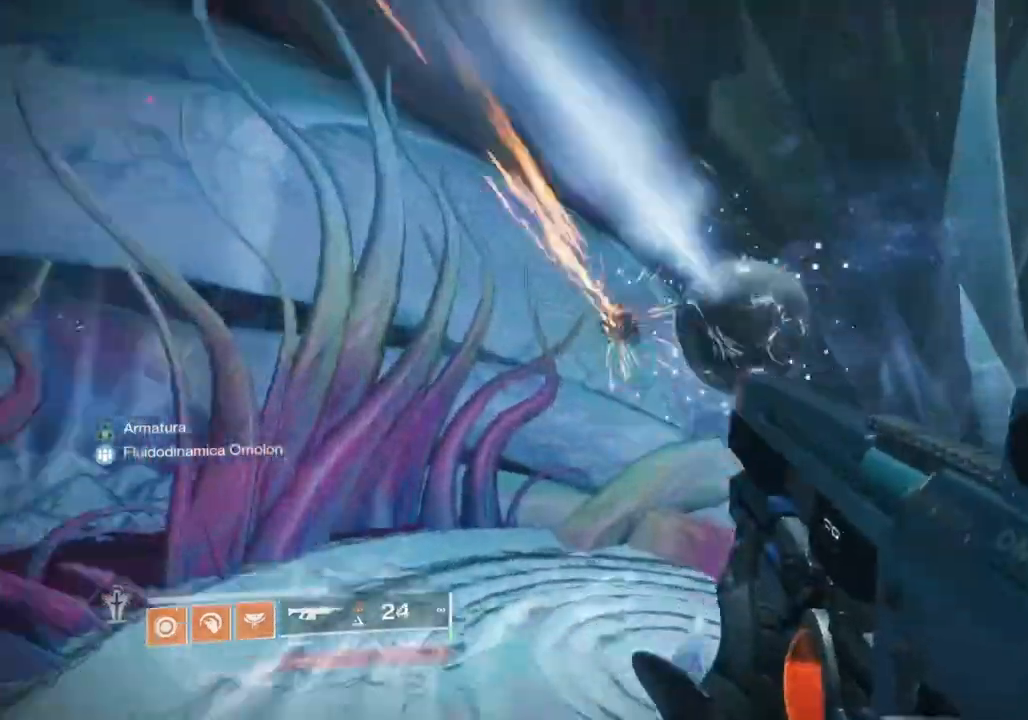
{"buttons": [], "left_stick": "up-left", "right_stick": "left", "events": [[67, "right_stick", "up"], [100, "left_stick", "right"], [167, "right_stick", "up-left"], [300, "right_stick", "left"], [400, "left_stick", "left"], [500, "R2", "up"], [500, "left_stick", "up-left"]]}
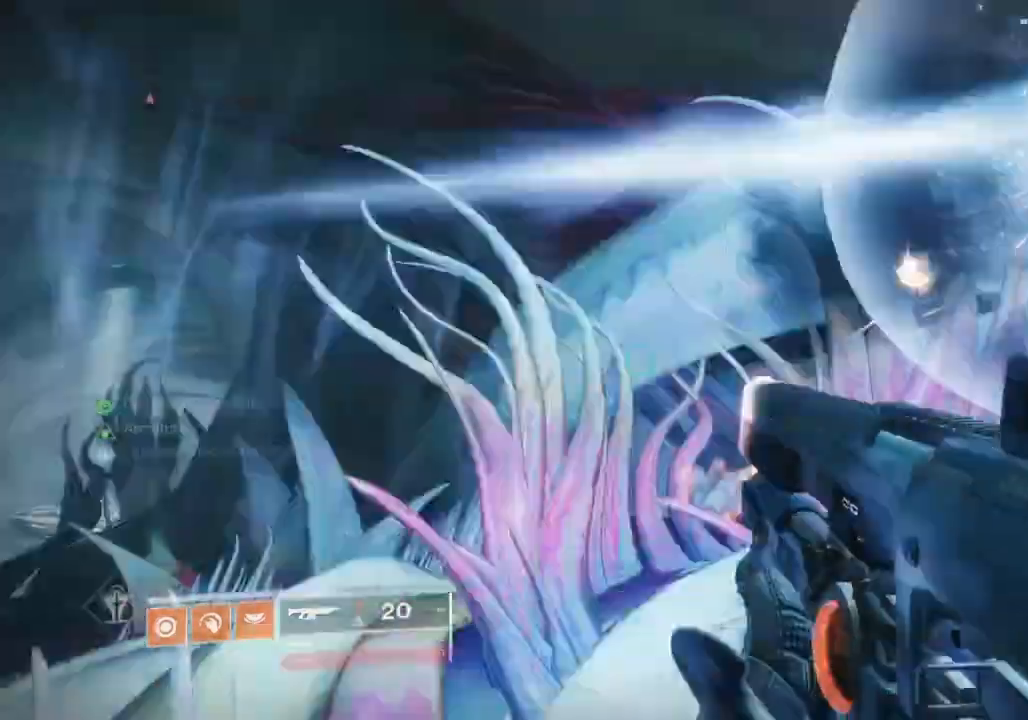
{"buttons": ["TRIANGLE"], "left_stick": "up-left", "right_stick": "center", "events": [[33, "L3", "down"], [167, "L3", "up"], [167, "right_stick", "center"], [267, "TRIANGLE", "down"]]}
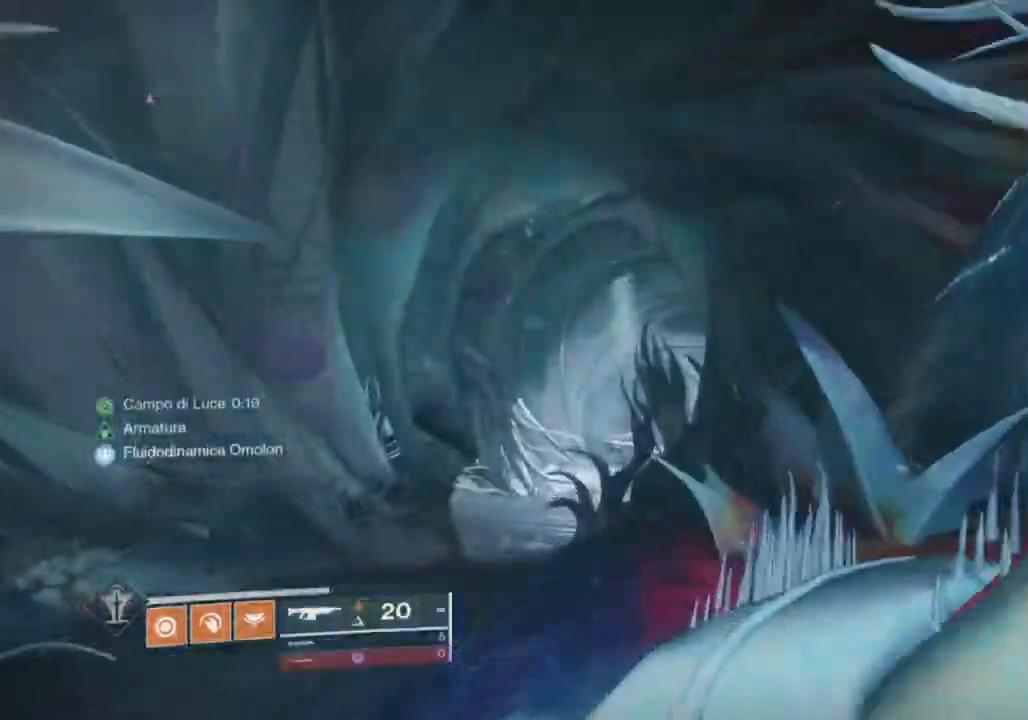
{"buttons": ["CROSS"], "left_stick": "up-left", "right_stick": "center", "events": [[67, "TRIANGLE", "up"], [133, "CROSS", "down"], [267, "right_stick", "left"], [367, "right_stick", "center"]]}
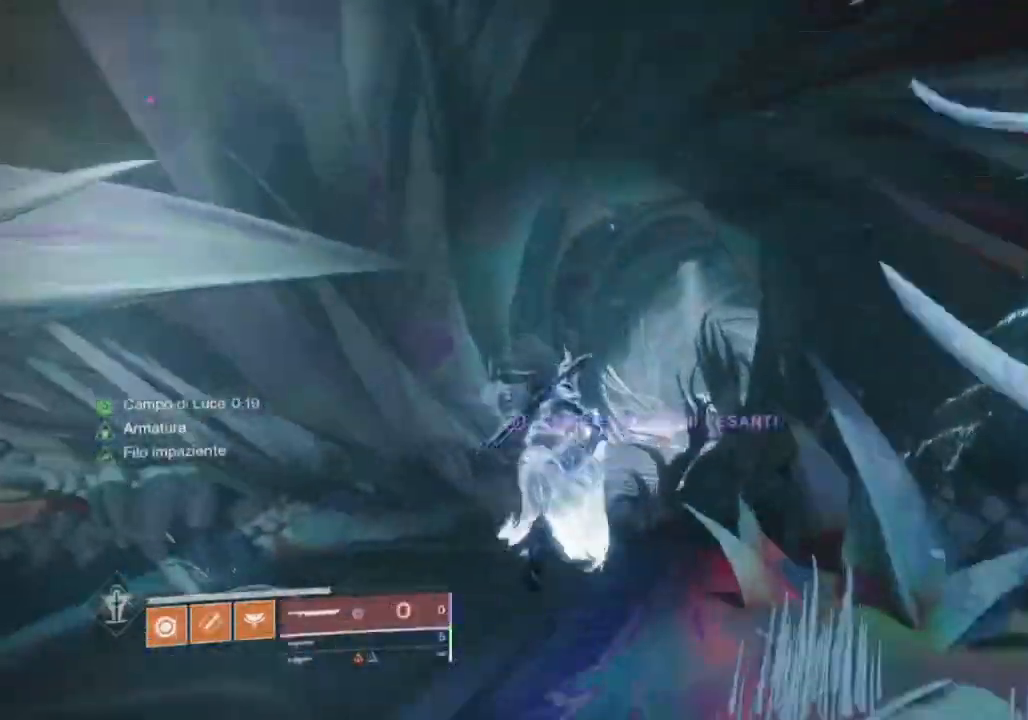
{"buttons": [], "left_stick": "up", "right_stick": "center", "events": [[33, "CROSS", "up"], [333, "R1", "down"], [333, "left_stick", "up"], [400, "TRIANGLE", "down"], [467, "R1", "up"], [500, "TRIANGLE", "up"]]}
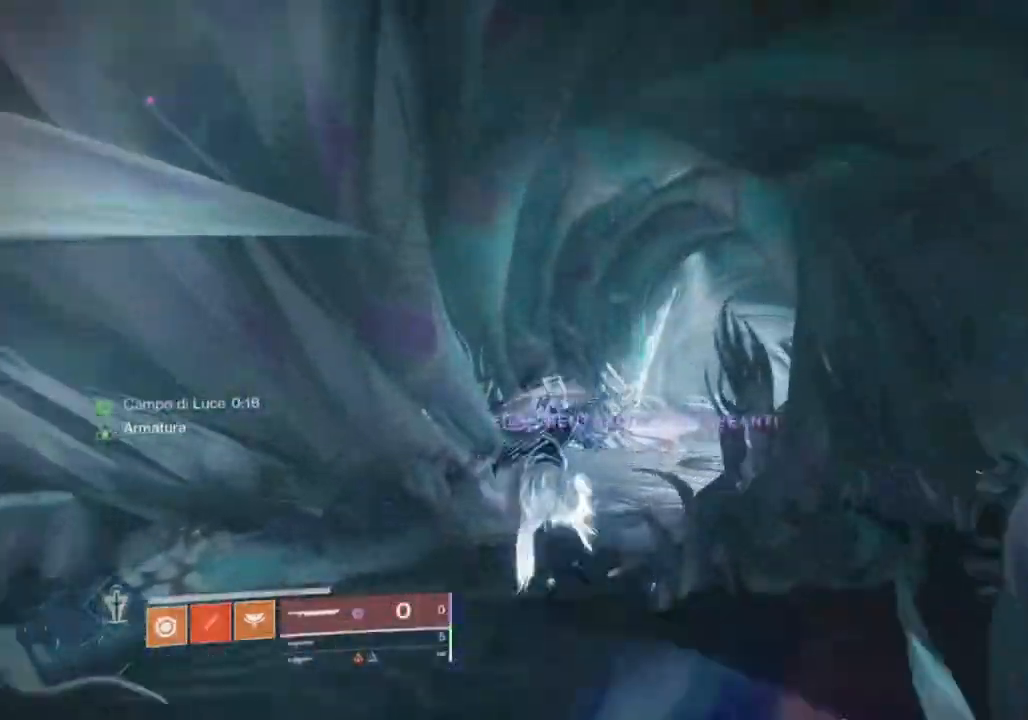
{"buttons": ["TRIANGLE"], "left_stick": "up", "right_stick": "center", "events": [[67, "CROSS", "down"], [133, "CROSS", "up"], [233, "CIRCLE", "down"], [300, "CIRCLE", "up"], [367, "CIRCLE", "down"], [433, "CIRCLE", "up"], [467, "TRIANGLE", "down"]]}
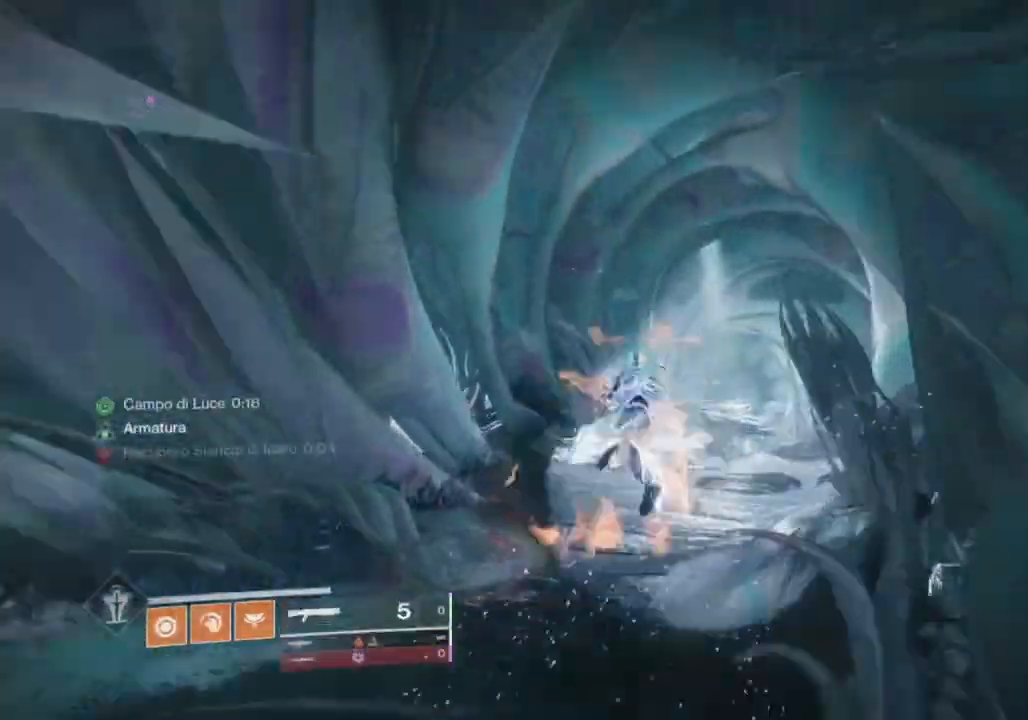
{"buttons": ["SQUARE"], "left_stick": "center", "right_stick": "center", "events": [[67, "TRIANGLE", "up"], [133, "left_stick", "center"], [167, "SQUARE", "down"], [267, "SQUARE", "up"], [367, "SQUARE", "down"], [433, "SQUARE", "up"], [500, "SQUARE", "down"]]}
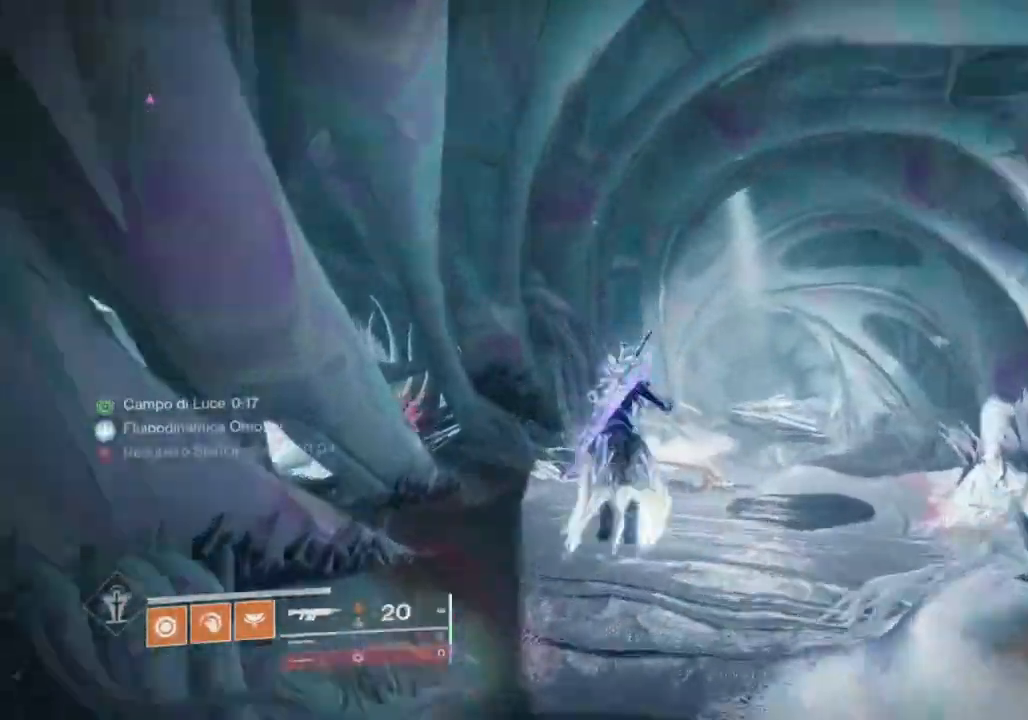
{"buttons": [], "left_stick": "center", "right_stick": "center", "events": [[100, "SQUARE", "up"]]}
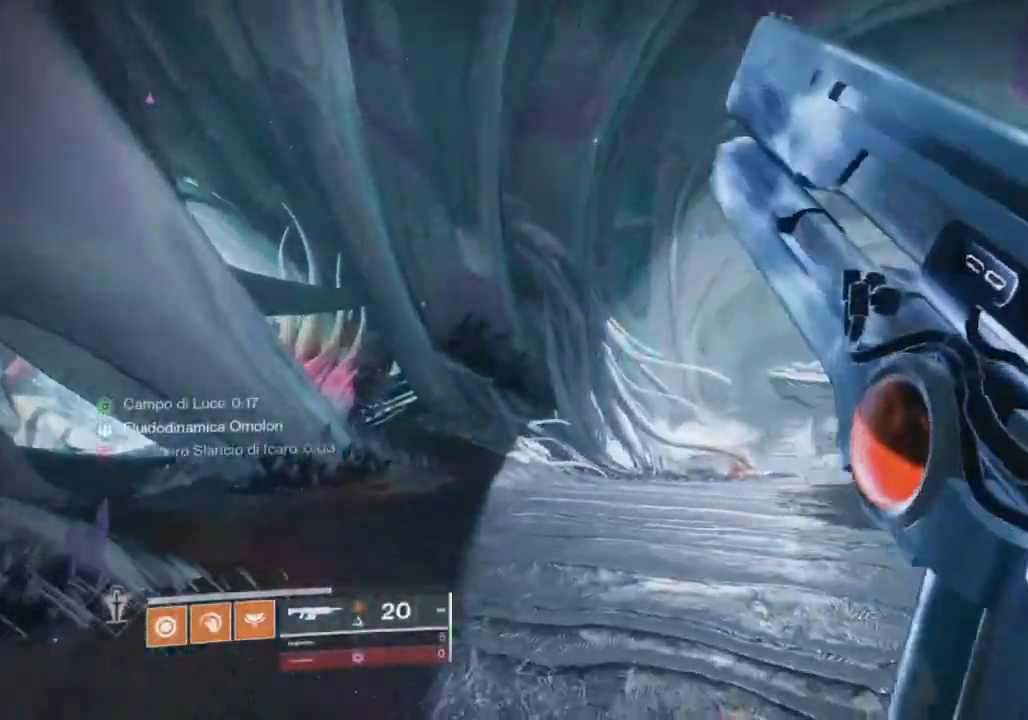
{"buttons": [], "left_stick": "up", "right_stick": "center", "events": [[267, "CROSS", "down"], [333, "CROSS", "up"], [433, "left_stick", "up"]]}
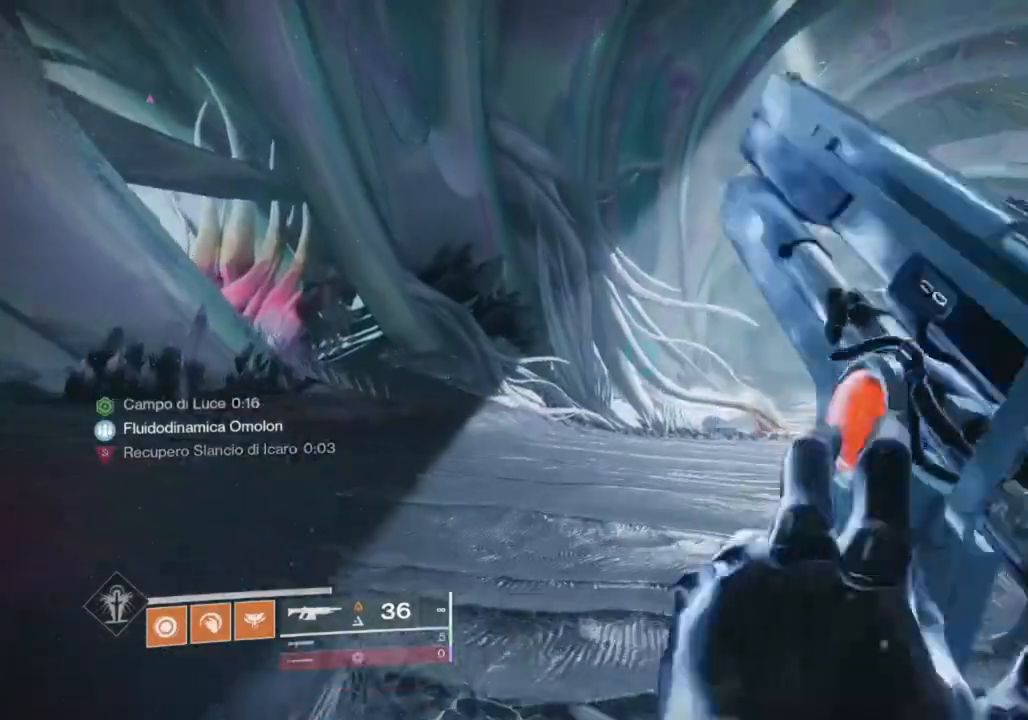
{"buttons": [], "left_stick": "up", "right_stick": "down-right", "events": [[333, "L3", "down"], [433, "L3", "up"], [433, "right_stick", "down-right"]]}
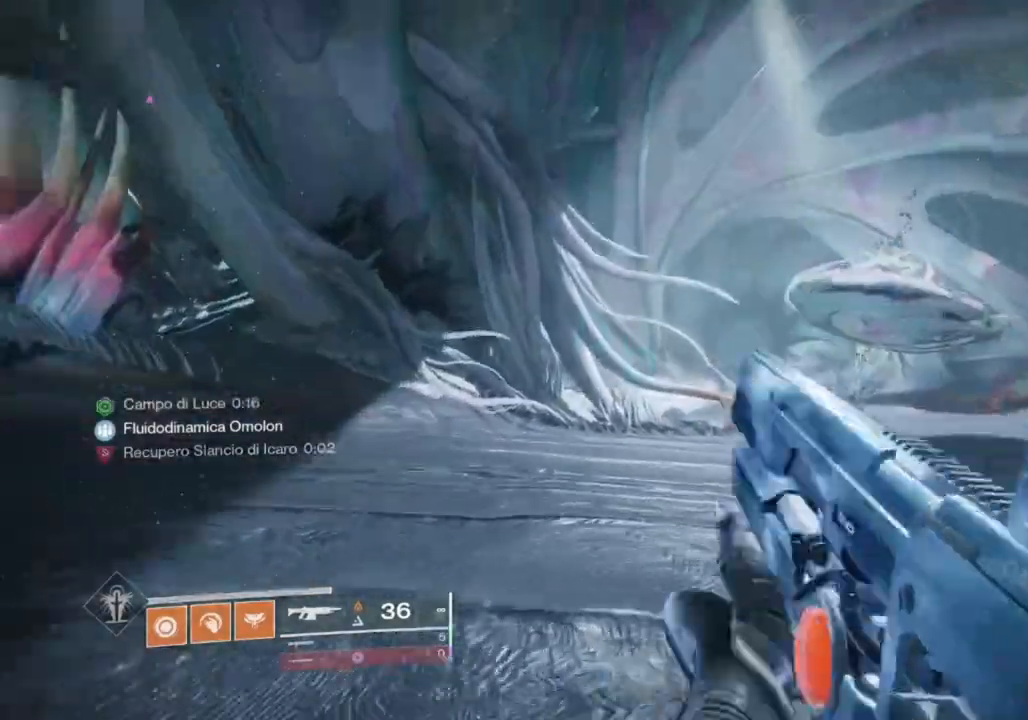
{"buttons": [], "left_stick": "up", "right_stick": "down-right", "events": [[33, "right_stick", "center"], [133, "L3", "down"], [233, "L3", "up"], [500, "right_stick", "down-right"]]}
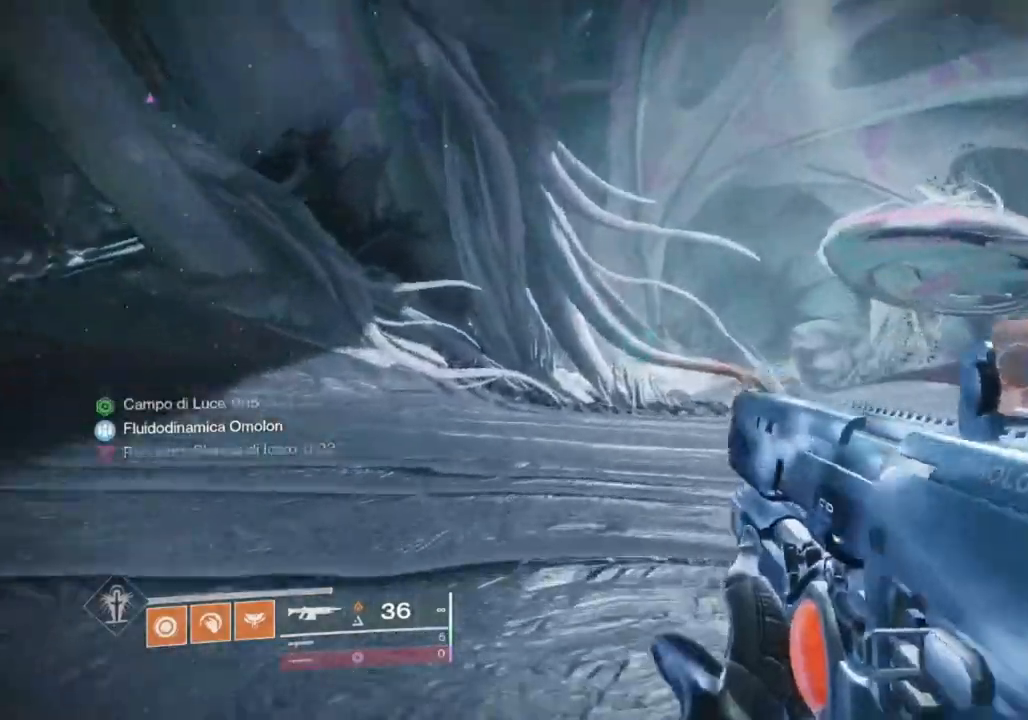
{"buttons": [], "left_stick": "up", "right_stick": "center", "events": [[133, "right_stick", "center"], [300, "right_stick", "down-right"], [400, "right_stick", "center"]]}